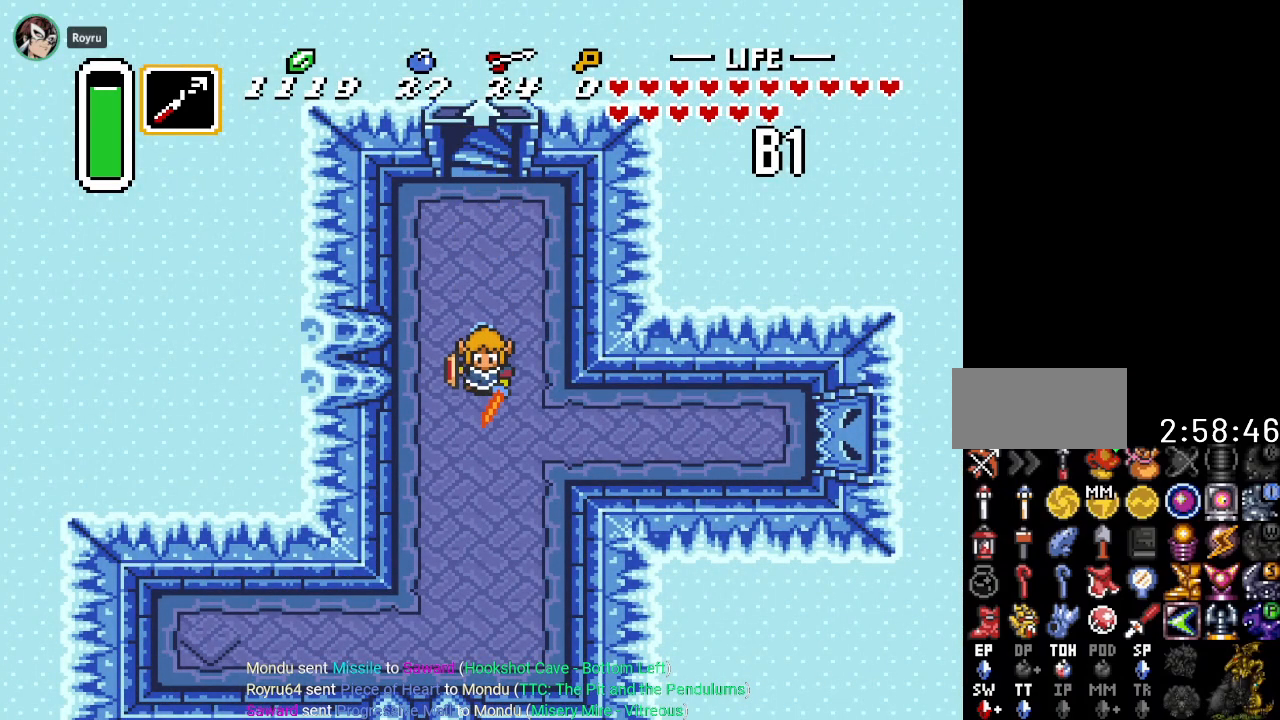
Gameplay with a controller (Nintendo layout); each line is a JSON object with the inputs held at the frame after it. "events" lists button and stick changes between this image and that frame as [ms after this image, input, new state], when the widget could be followed in between. Not read: L3 R3.
{"buttons": ["DPAD_LEFT"], "events": [[200, "A", "up"], [350, "DPAD_LEFT", "down"]]}
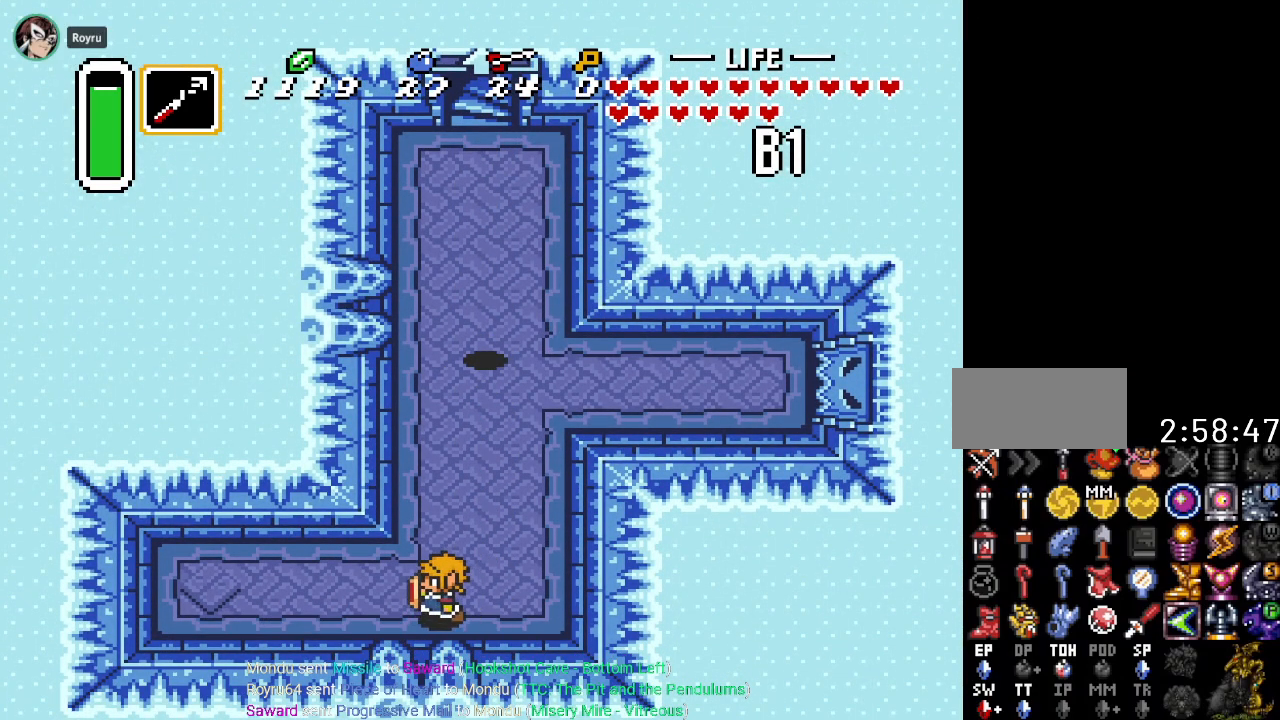
{"buttons": ["DPAD_LEFT"], "events": [[233, "DPAD_UP", "down"], [350, "DPAD_UP", "up"]]}
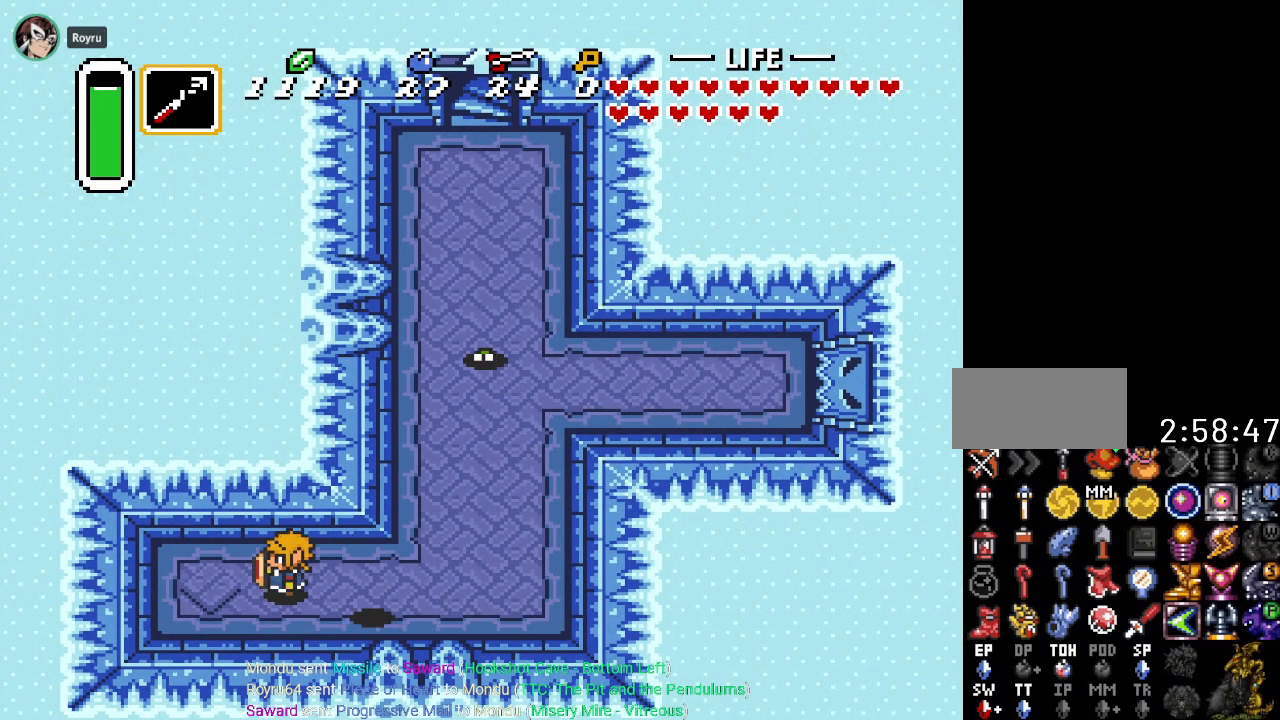
{"buttons": [], "events": [[384, "DPAD_LEFT", "up"]]}
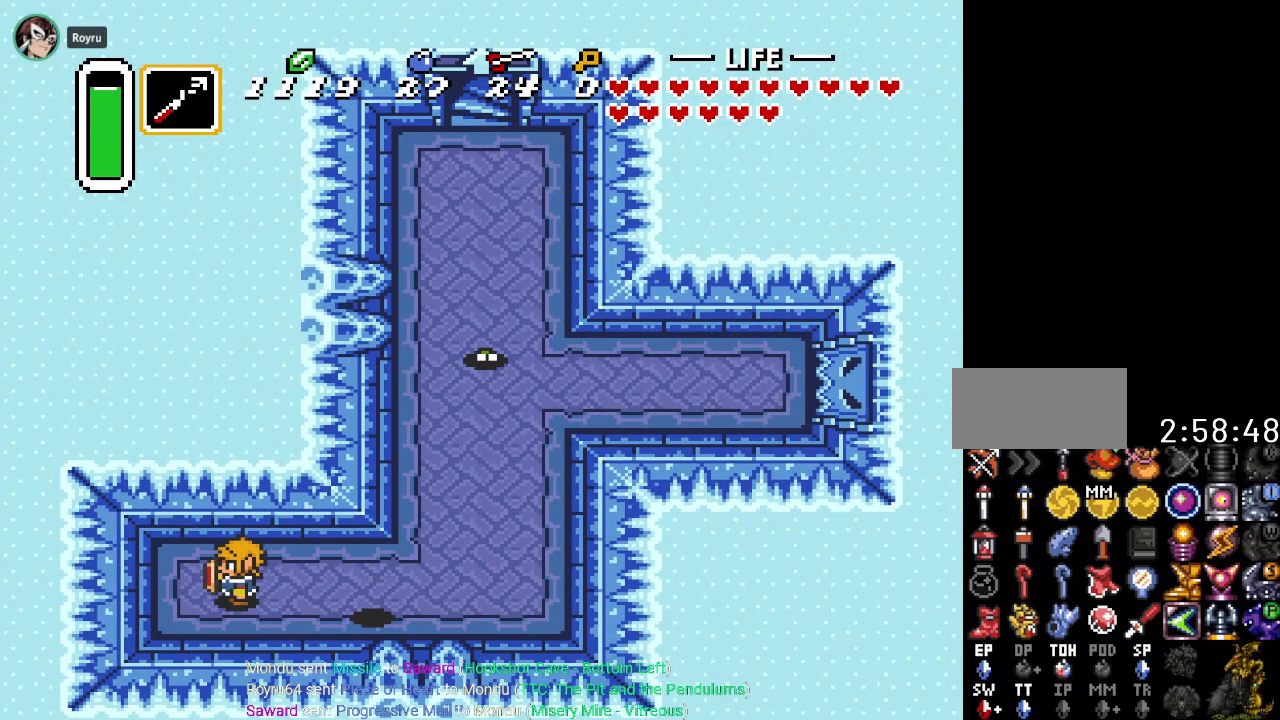
{"buttons": ["DPAD_RIGHT"], "events": [[100, "DPAD_RIGHT", "down"]]}
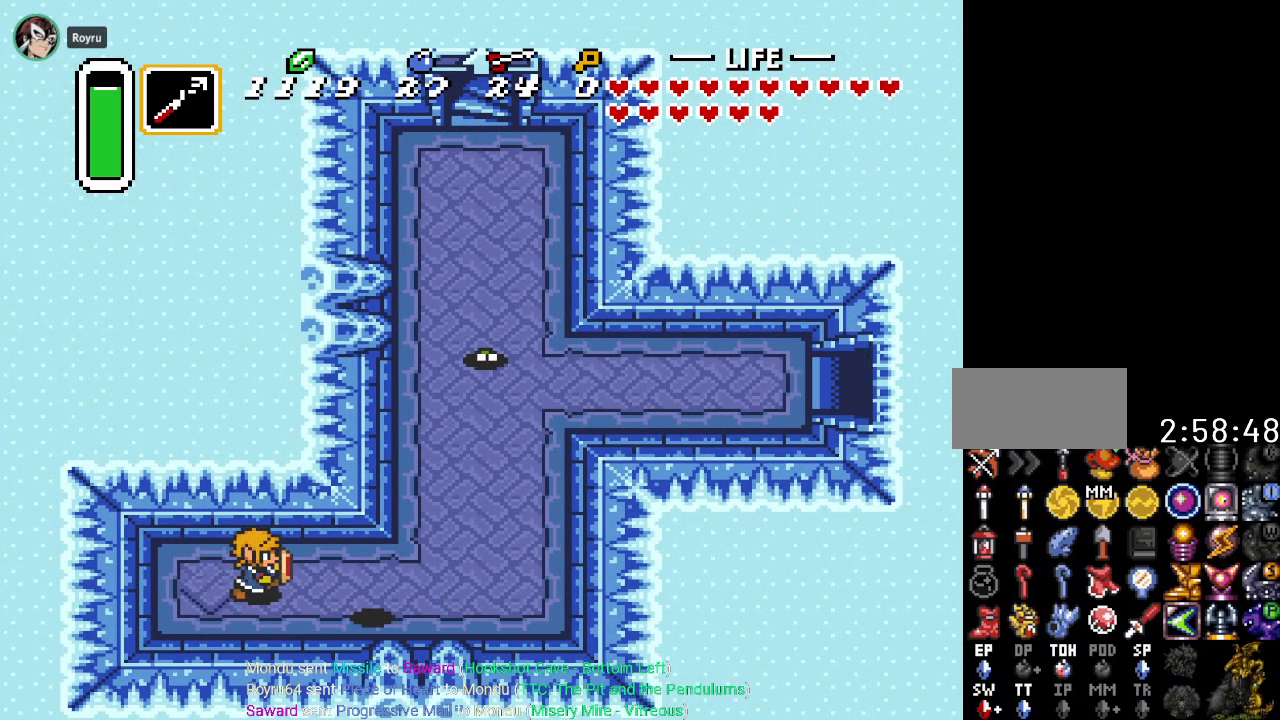
{"buttons": ["DPAD_UP", "DPAD_RIGHT"], "events": [[350, "DPAD_UP", "down"]]}
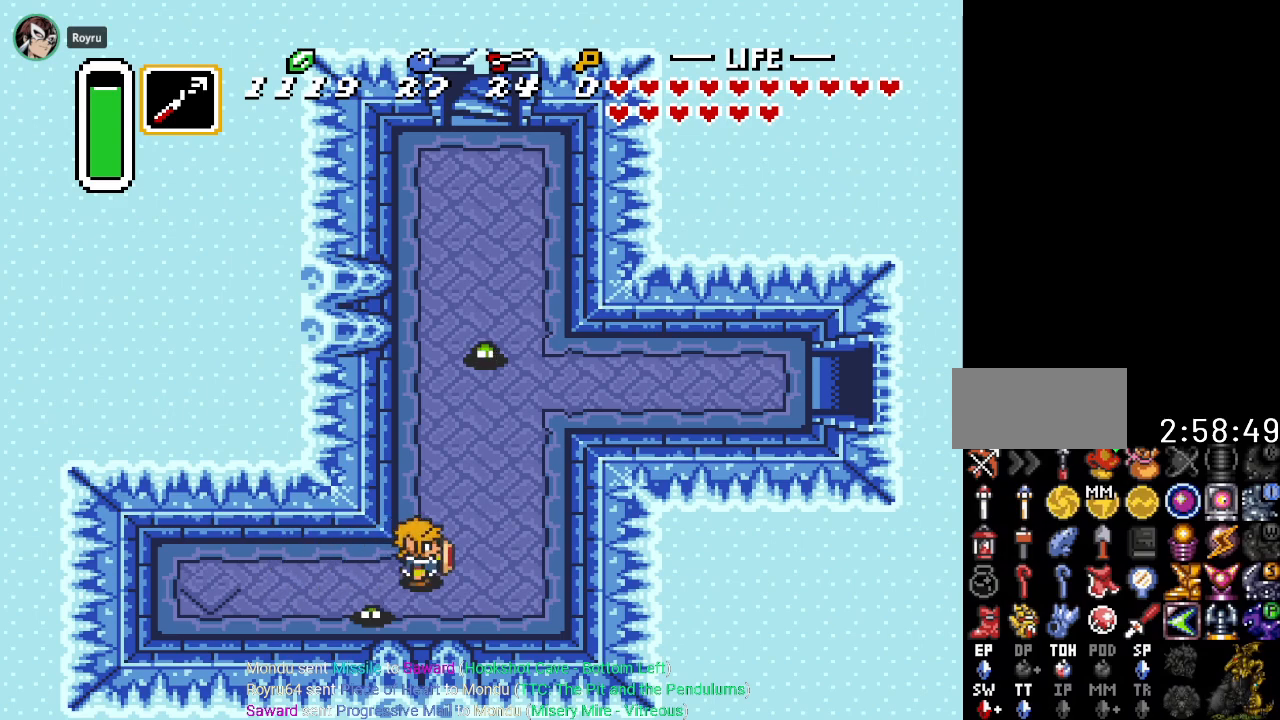
{"buttons": ["DPAD_UP"], "events": [[267, "DPAD_RIGHT", "up"]]}
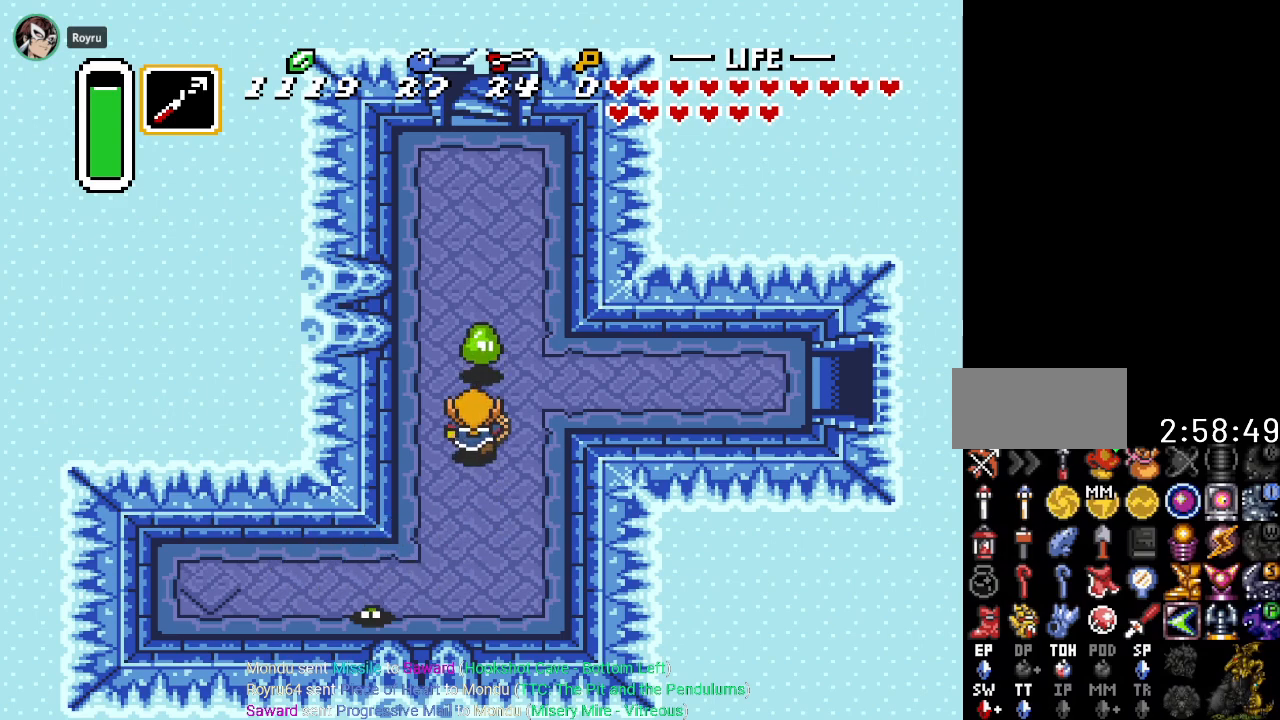
{"buttons": ["DPAD_RIGHT"], "events": [[50, "B", "down"], [200, "B", "up"], [484, "DPAD_RIGHT", "down"], [484, "DPAD_UP", "up"]]}
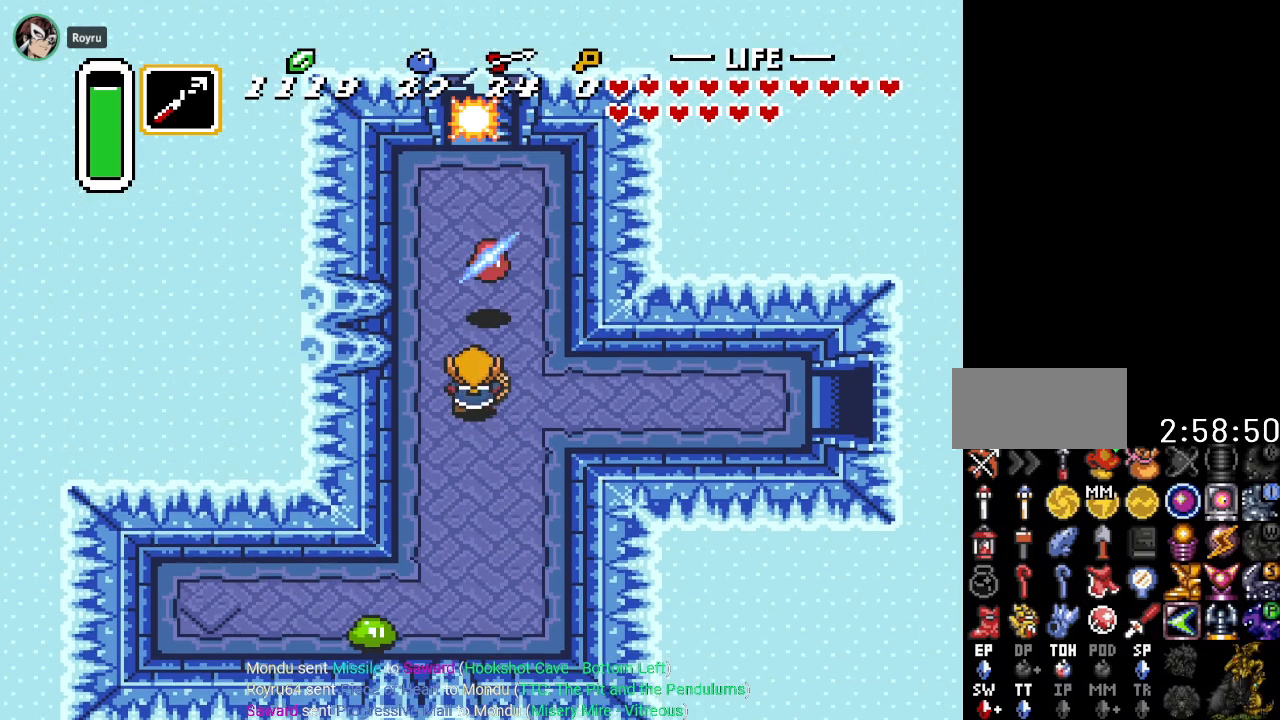
{"buttons": ["A", "DPAD_RIGHT"], "events": [[50, "A", "down"]]}
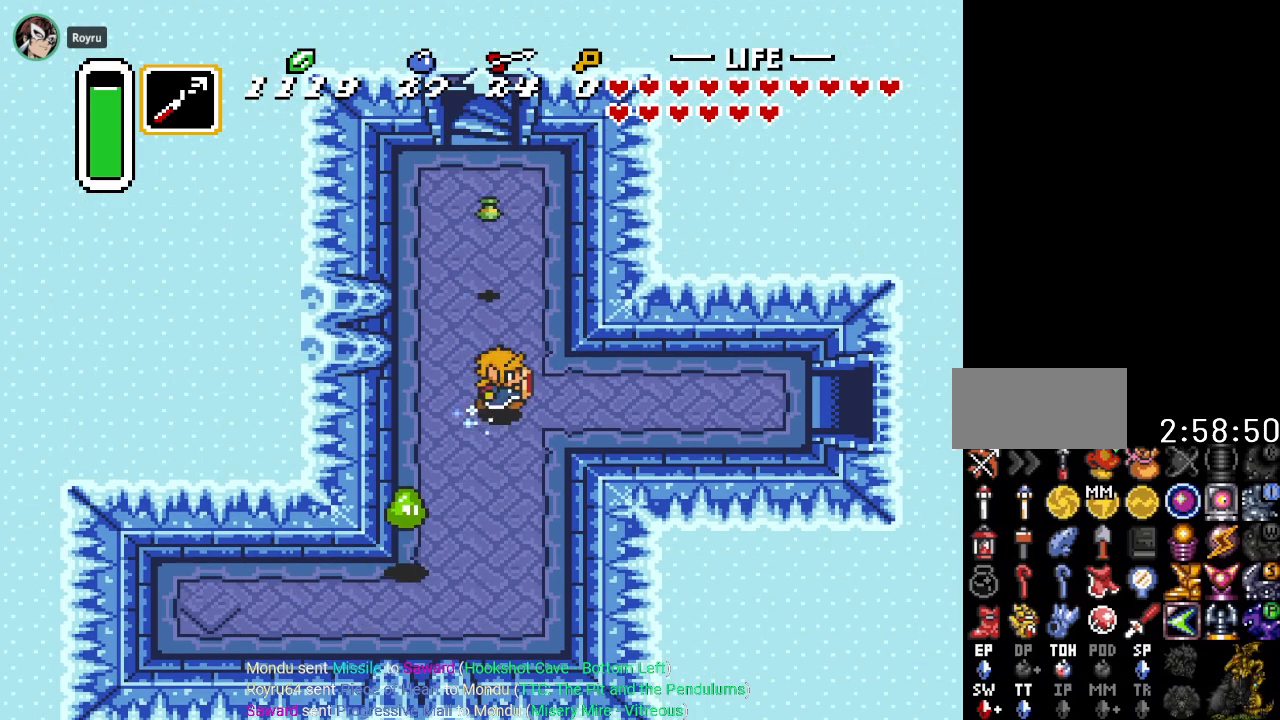
{"buttons": ["DPAD_RIGHT"], "events": [[451, "A", "up"]]}
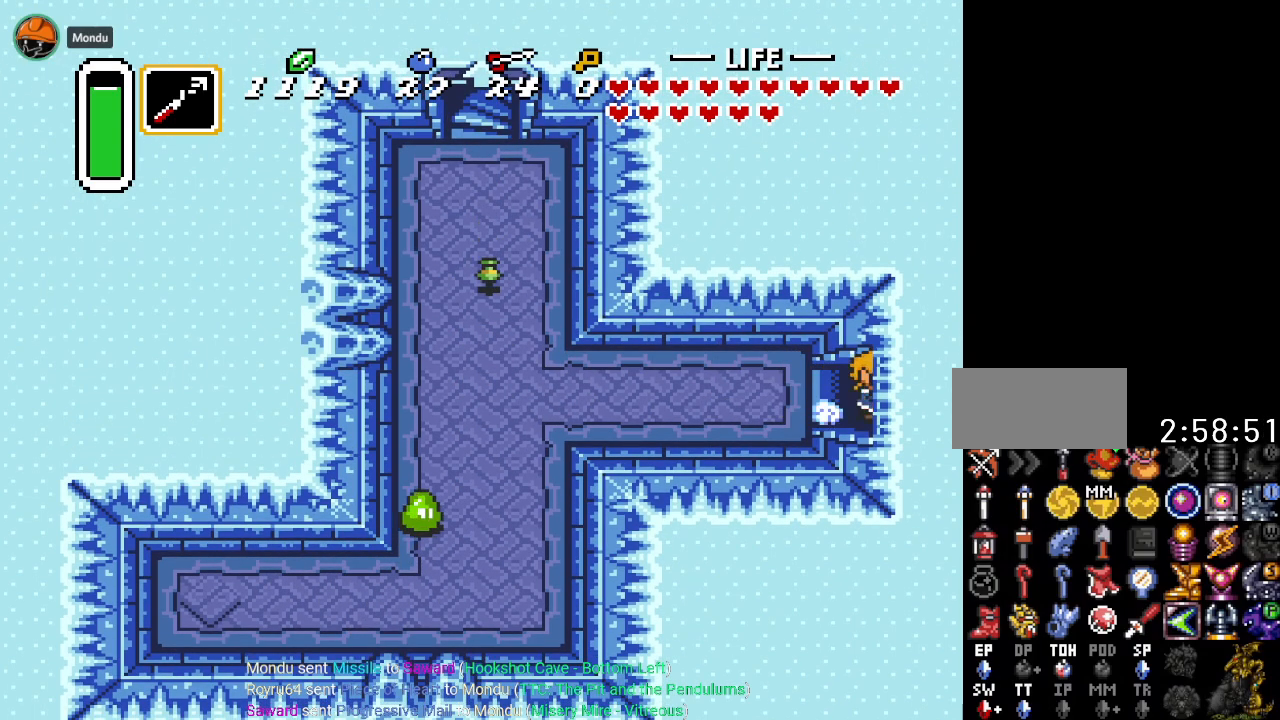
{"buttons": ["DPAD_RIGHT"], "events": []}
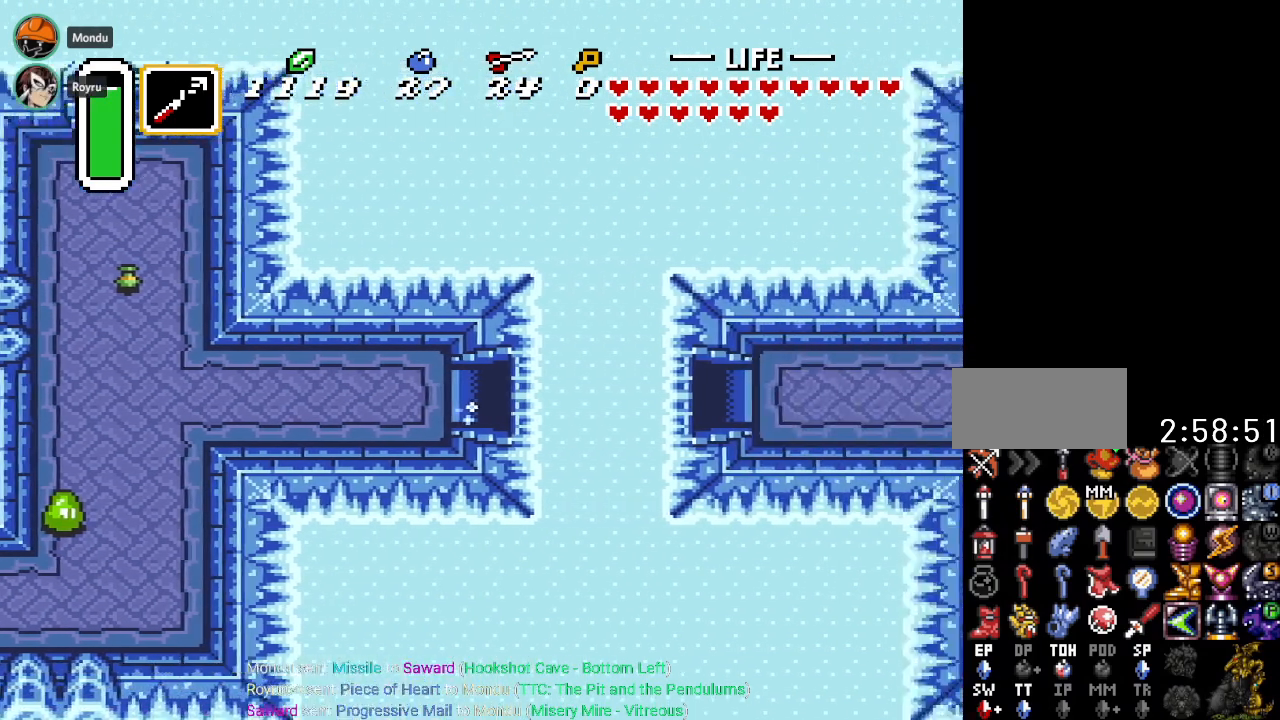
{"buttons": ["DPAD_RIGHT"], "events": [[33, "DPAD_RIGHT", "up"], [317, "DPAD_RIGHT", "down"]]}
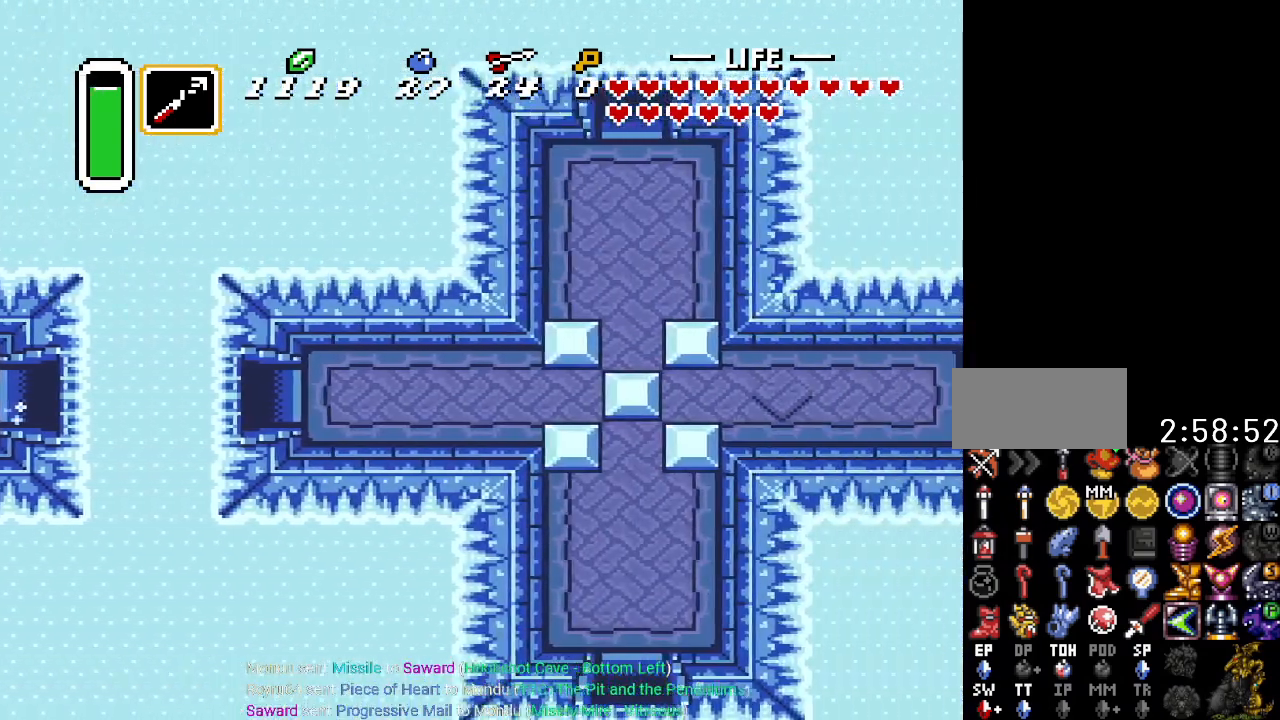
{"buttons": ["DPAD_RIGHT"], "events": []}
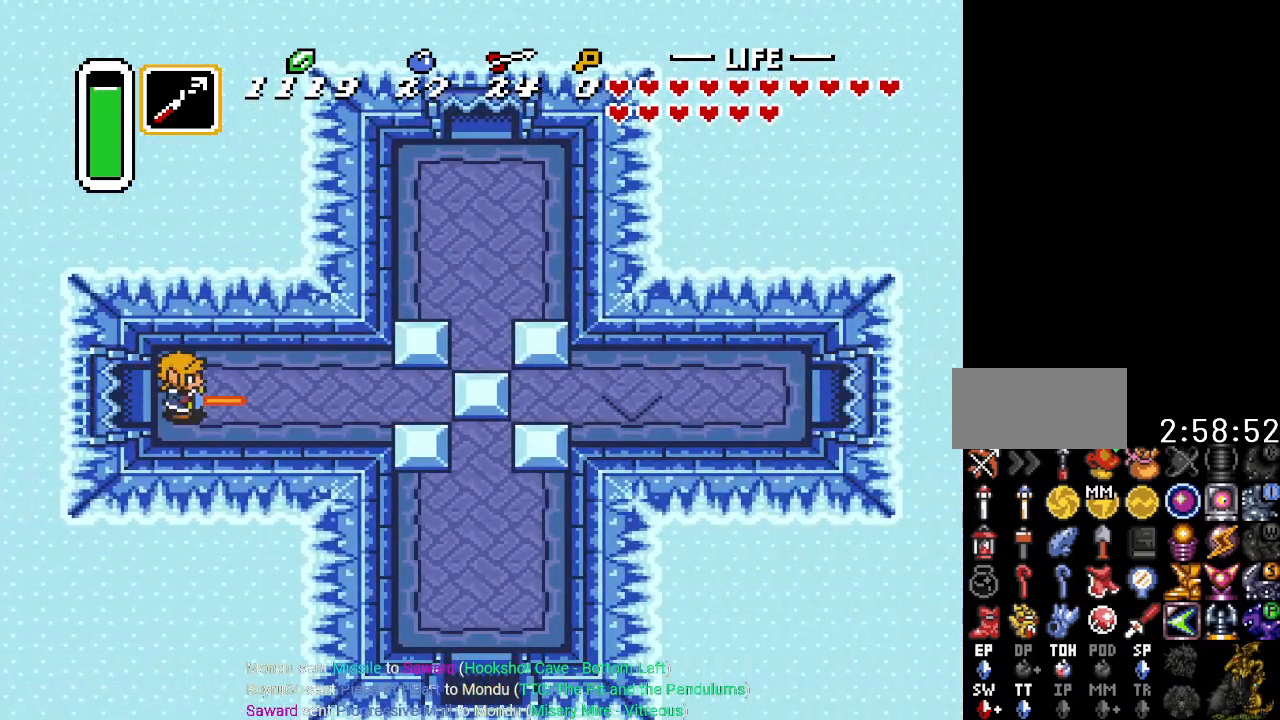
{"buttons": ["DPAD_RIGHT"], "events": [[284, "Y", "down"], [417, "Y", "up"]]}
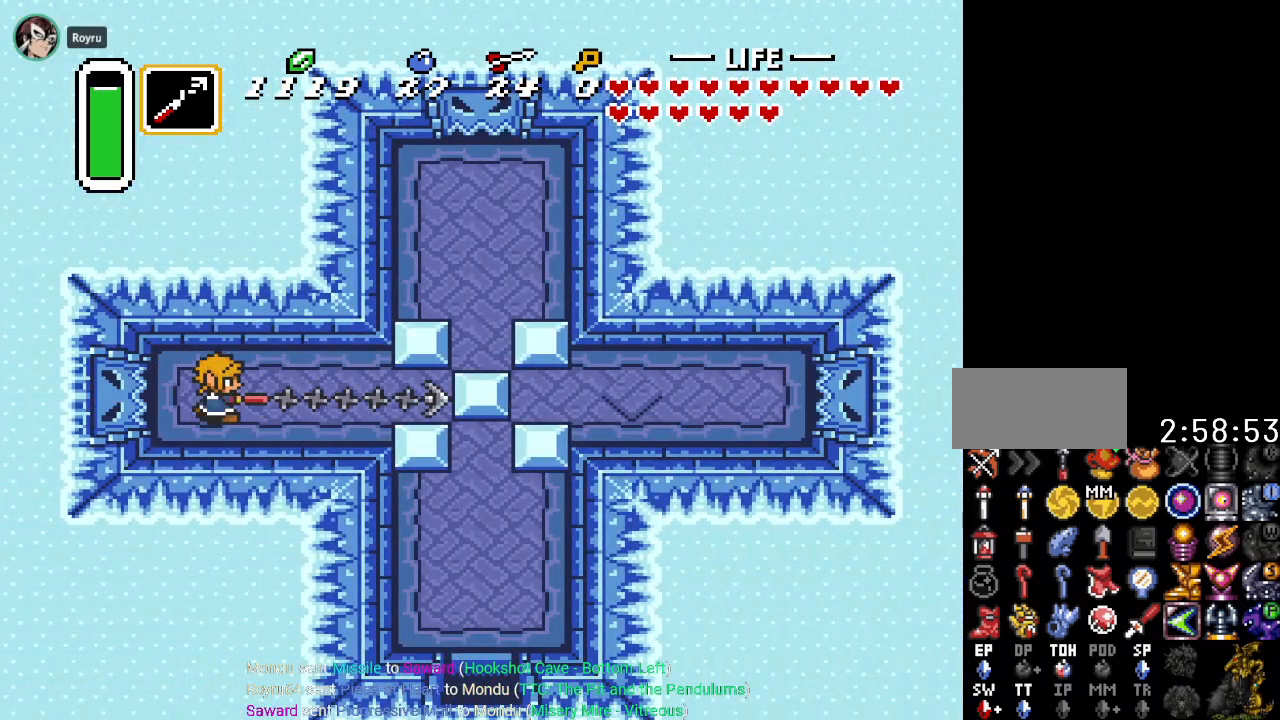
{"buttons": ["DPAD_RIGHT"], "events": []}
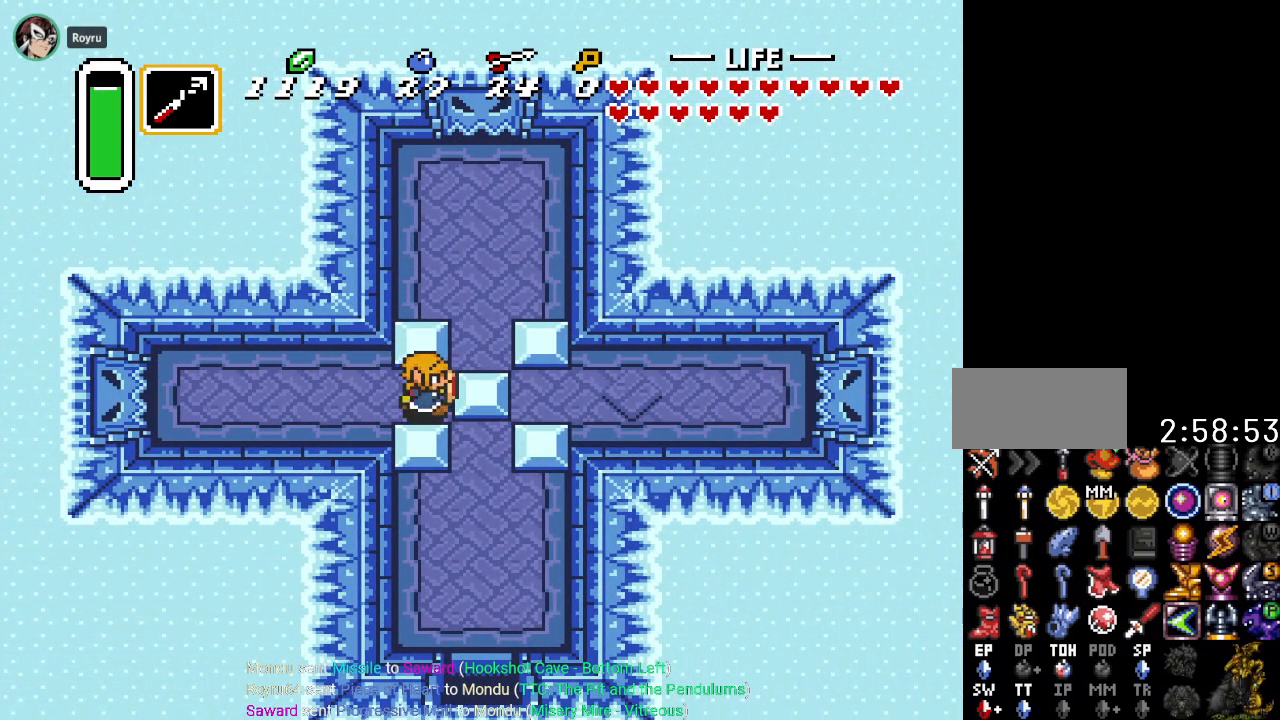
{"buttons": ["DPAD_DOWN"], "events": [[501, "DPAD_DOWN", "down"], [501, "DPAD_RIGHT", "up"]]}
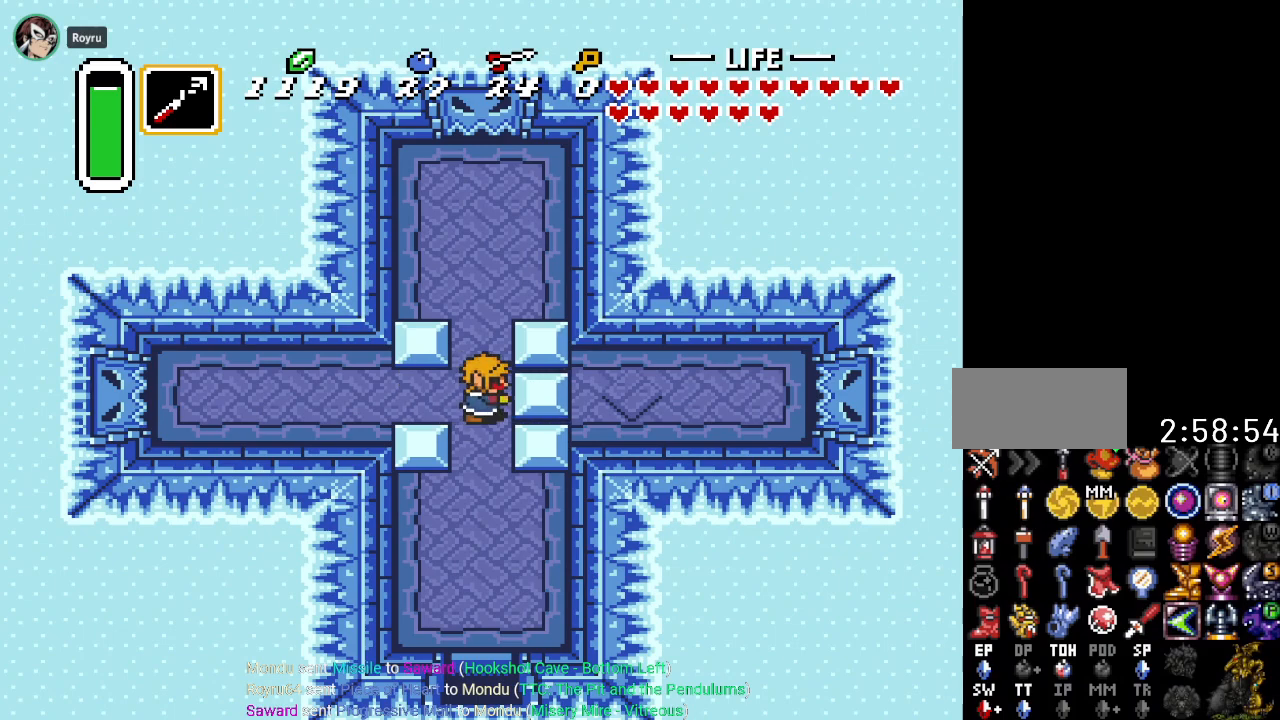
{"buttons": ["A", "DPAD_DOWN"], "events": [[166, "A", "down"]]}
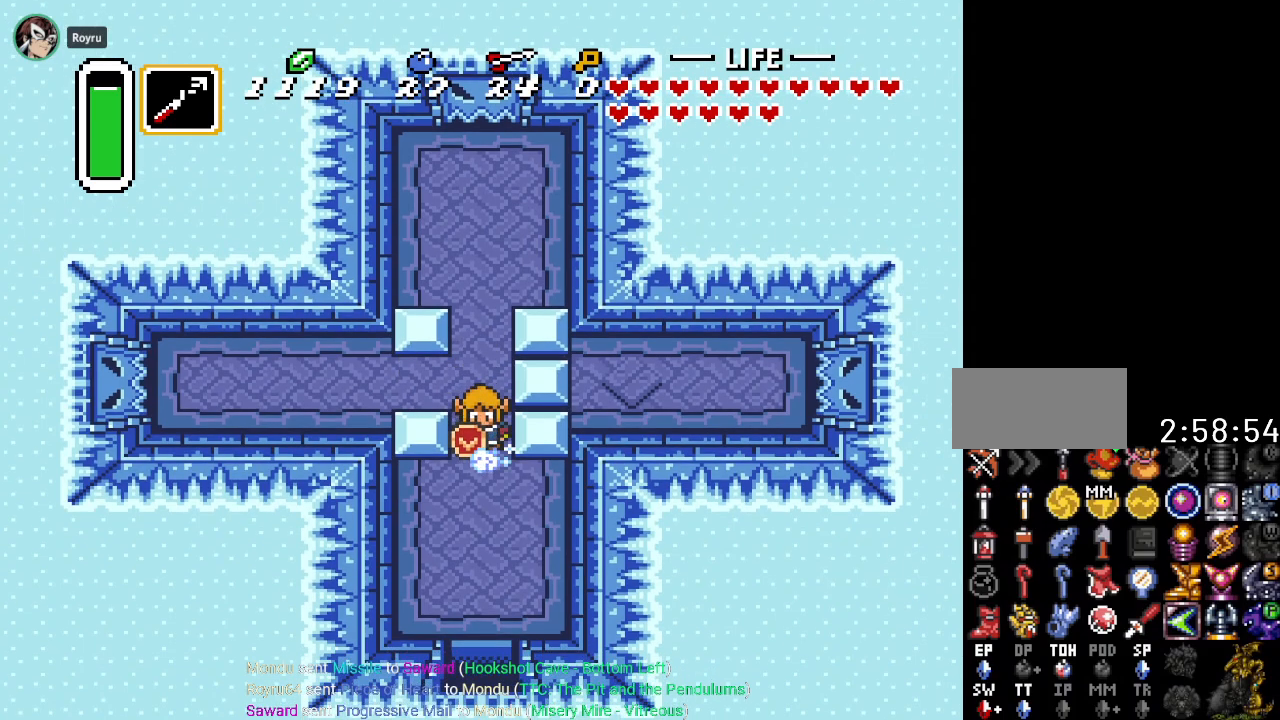
{"buttons": ["A"], "events": [[467, "DPAD_DOWN", "up"]]}
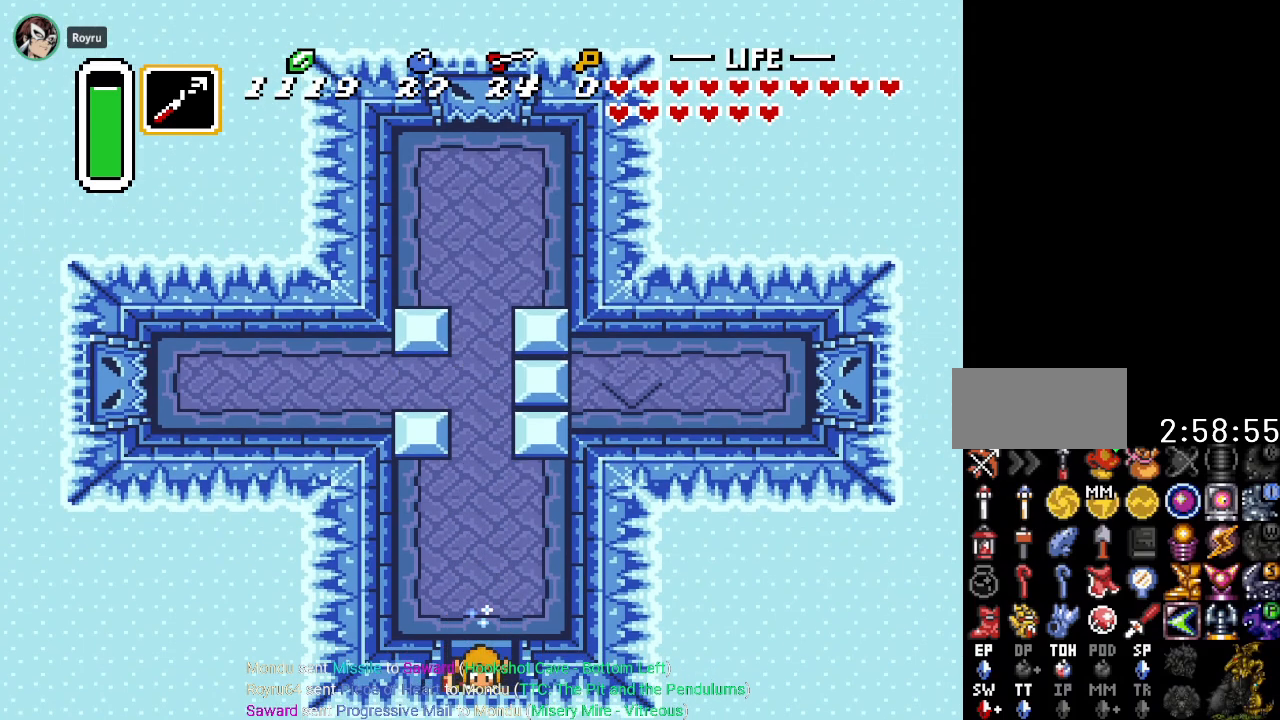
{"buttons": [], "events": [[400, "A", "up"]]}
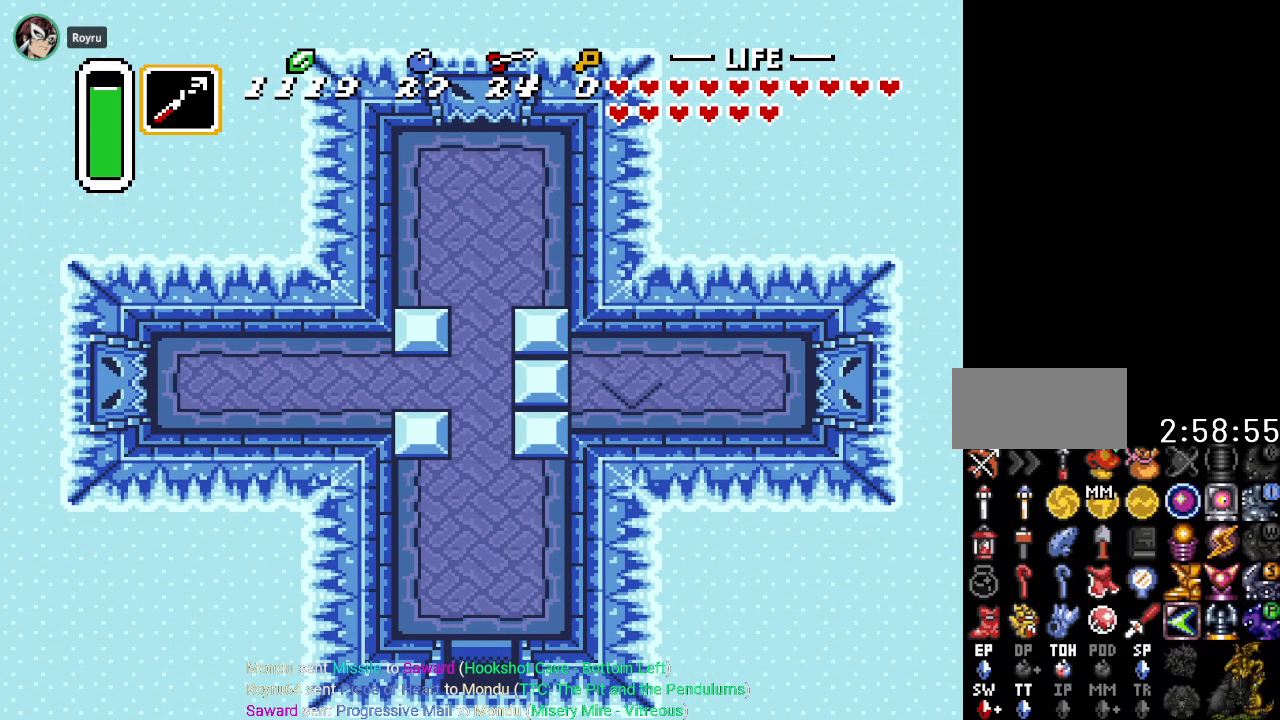
{"buttons": [], "events": []}
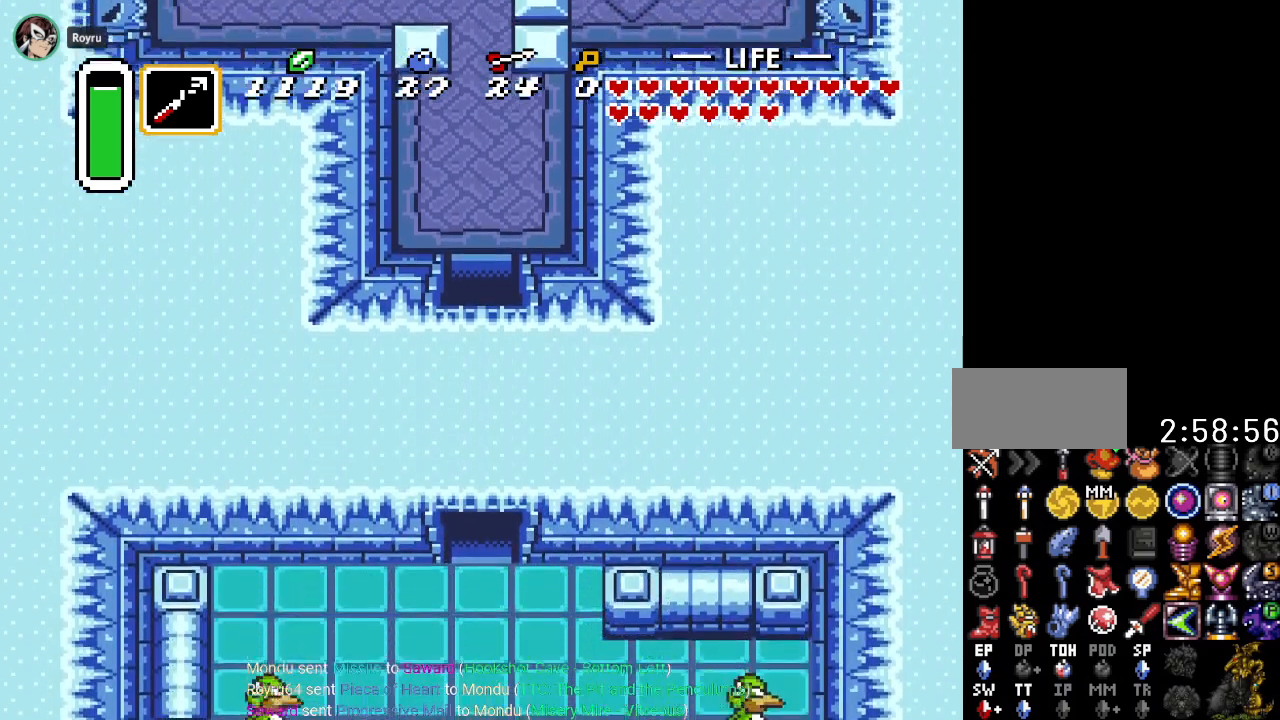
{"buttons": ["DPAD_DOWN"], "events": [[117, "DPAD_DOWN", "down"]]}
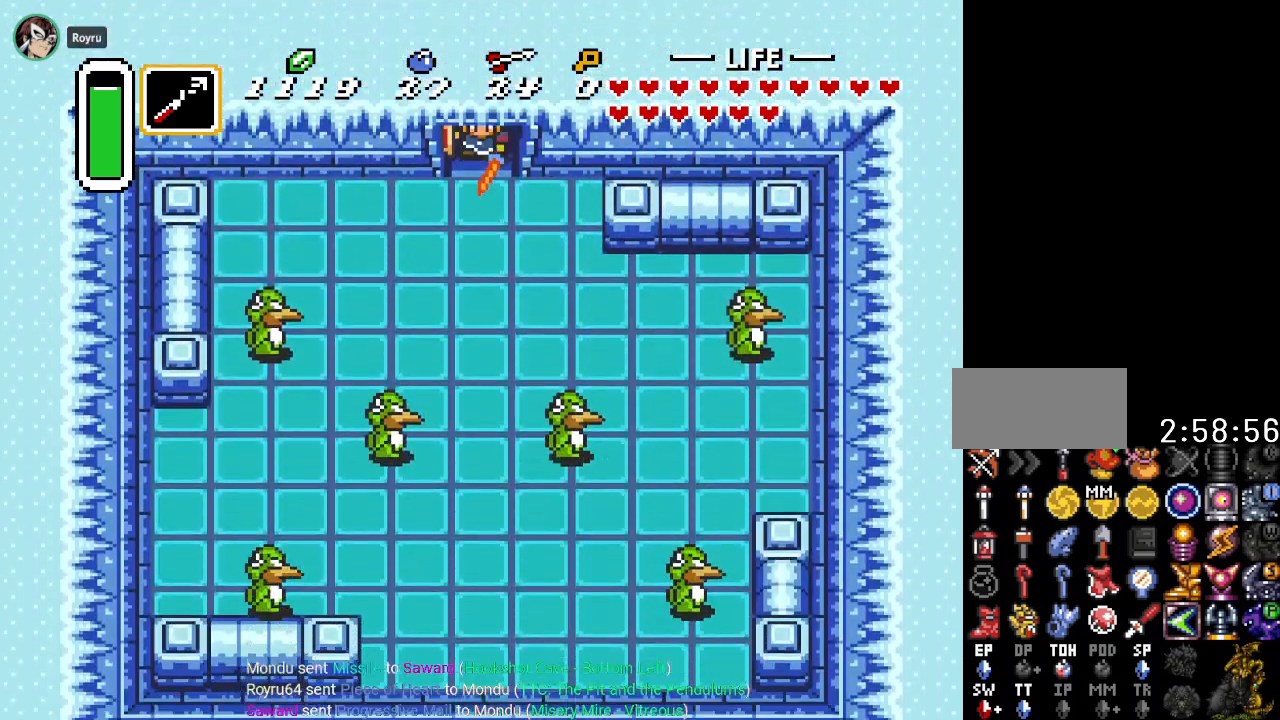
{"buttons": ["DPAD_LEFT"], "events": [[117, "DPAD_LEFT", "down"], [267, "DPAD_DOWN", "up"]]}
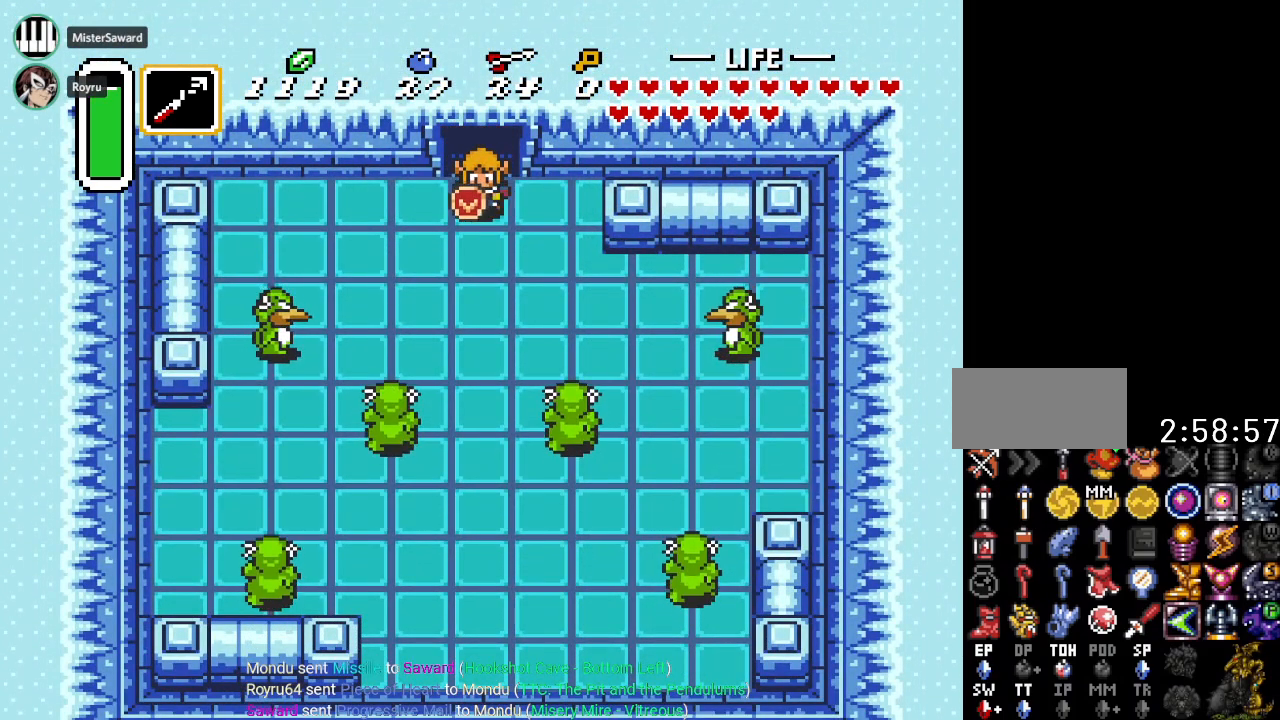
{"buttons": ["DPAD_LEFT"], "events": []}
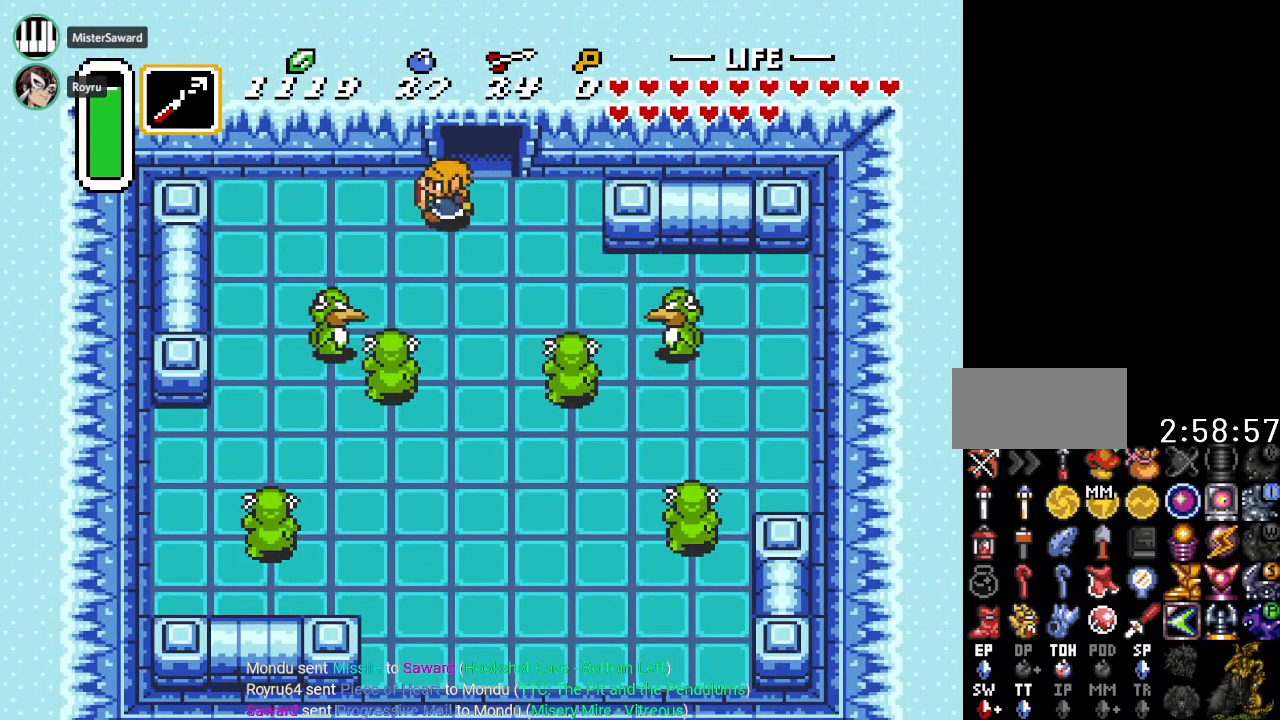
{"buttons": [], "events": [[151, "DPAD_LEFT", "up"], [167, "DPAD_DOWN", "down"], [234, "Y", "down"], [334, "DPAD_DOWN", "up"], [367, "Y", "up"]]}
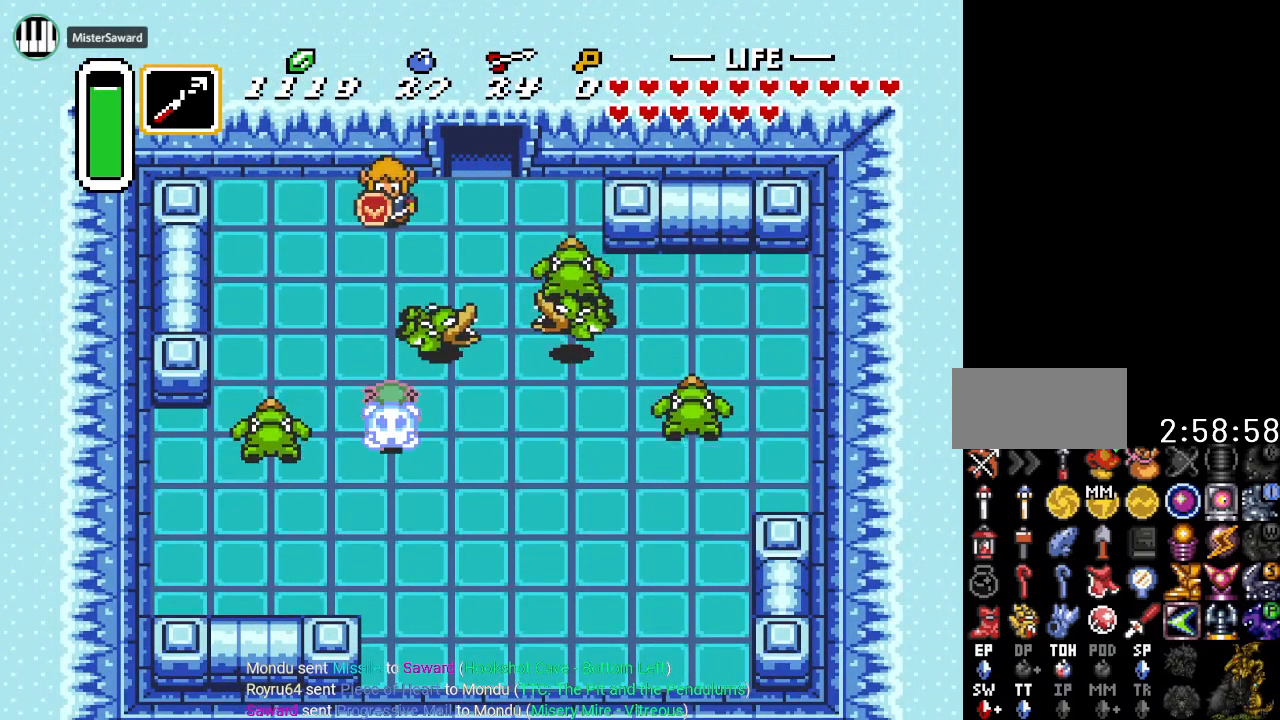
{"buttons": ["Y"], "events": [[334, "DPAD_RIGHT", "down"], [384, "Y", "down"], [450, "DPAD_RIGHT", "up"]]}
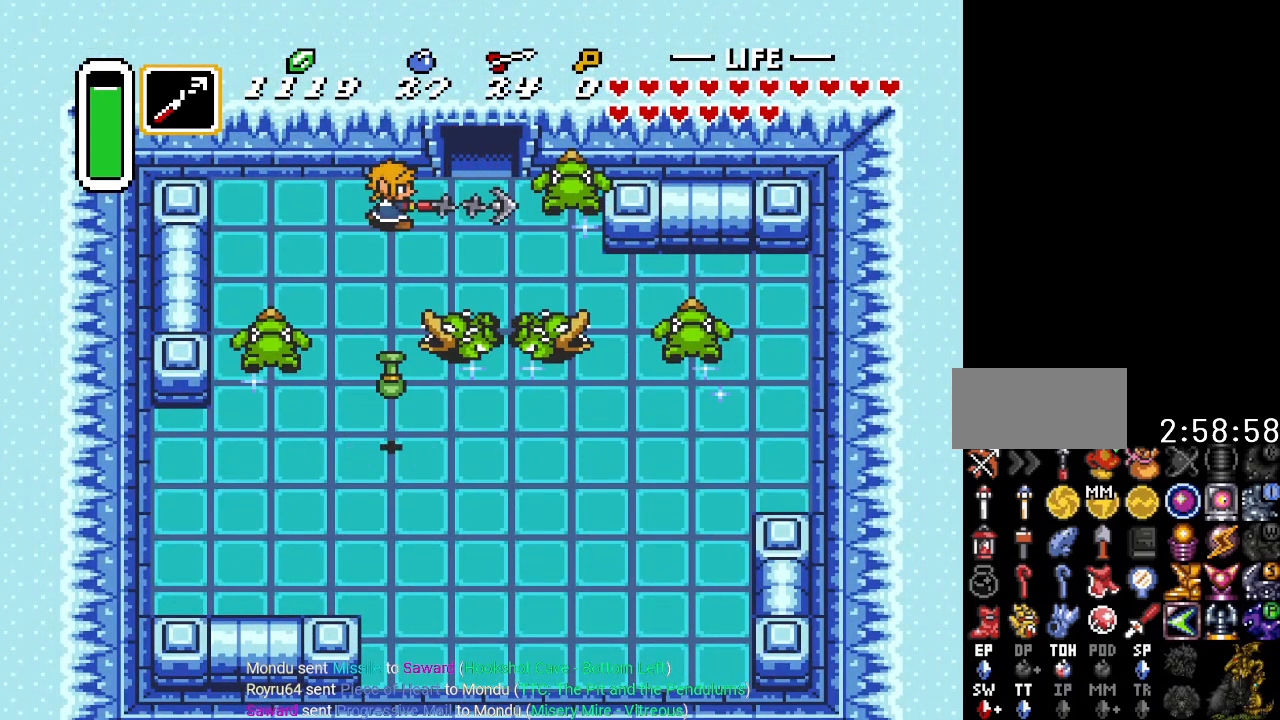
{"buttons": ["DPAD_LEFT"], "events": [[50, "Y", "up"], [301, "DPAD_LEFT", "down"]]}
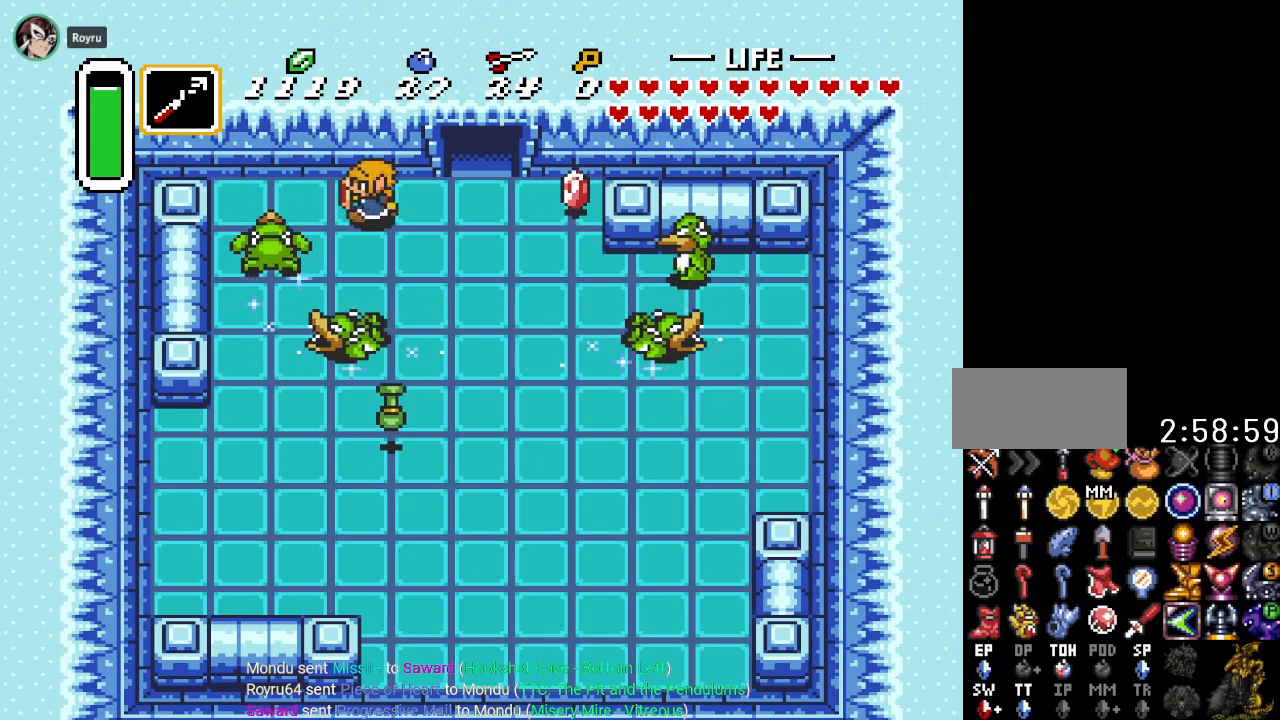
{"buttons": [], "events": [[100, "DPAD_LEFT", "up"], [167, "Y", "down"], [334, "Y", "up"]]}
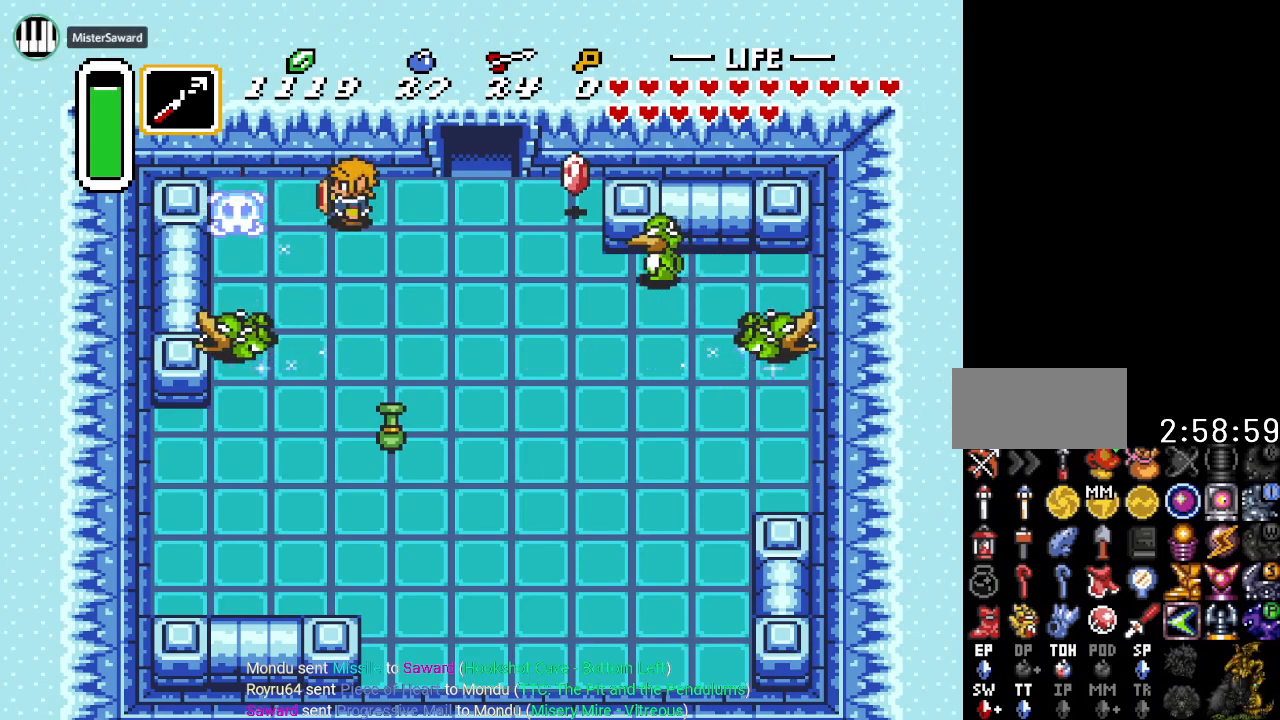
{"buttons": ["DPAD_LEFT"], "events": [[17, "DPAD_LEFT", "down"]]}